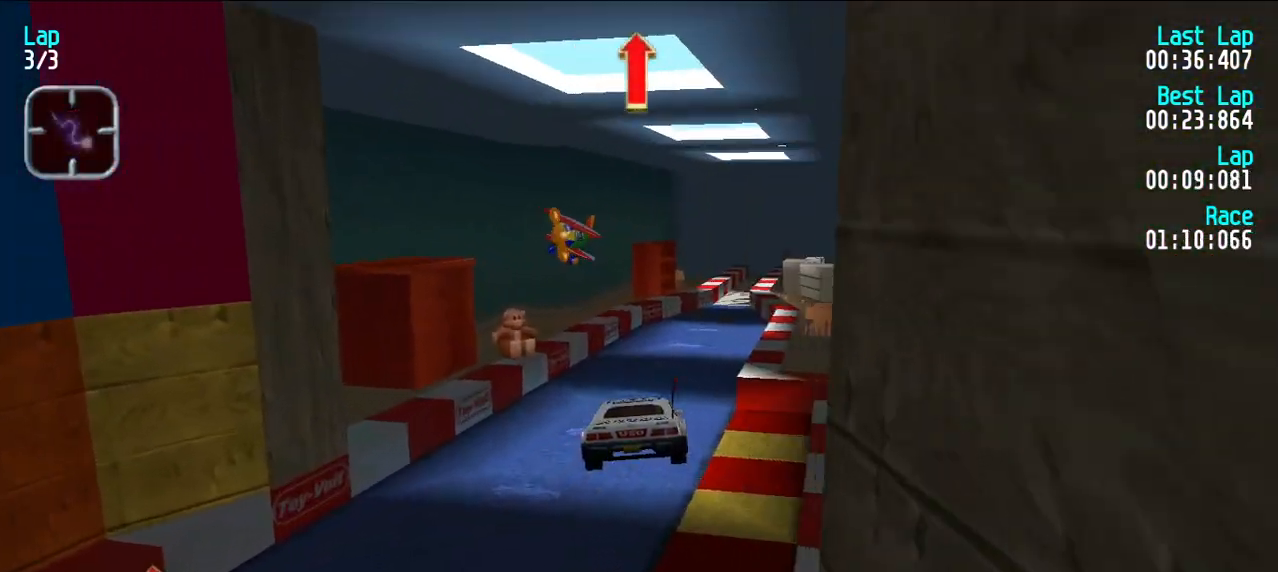
Gameplay with keyboard; each line is a JSON object with the keys held at the frame after it. "events" lists presses ("down") and releases ("up") of "d", "e", "u" and "y" between this image and that frame as [ms after this image, input, new state], when the widget could be followed in between. No other keys are recorded. Mouse input is not recorded.
{"keys": ["e"], "events": [[100, "y", "down"], [183, "y", "up"]]}
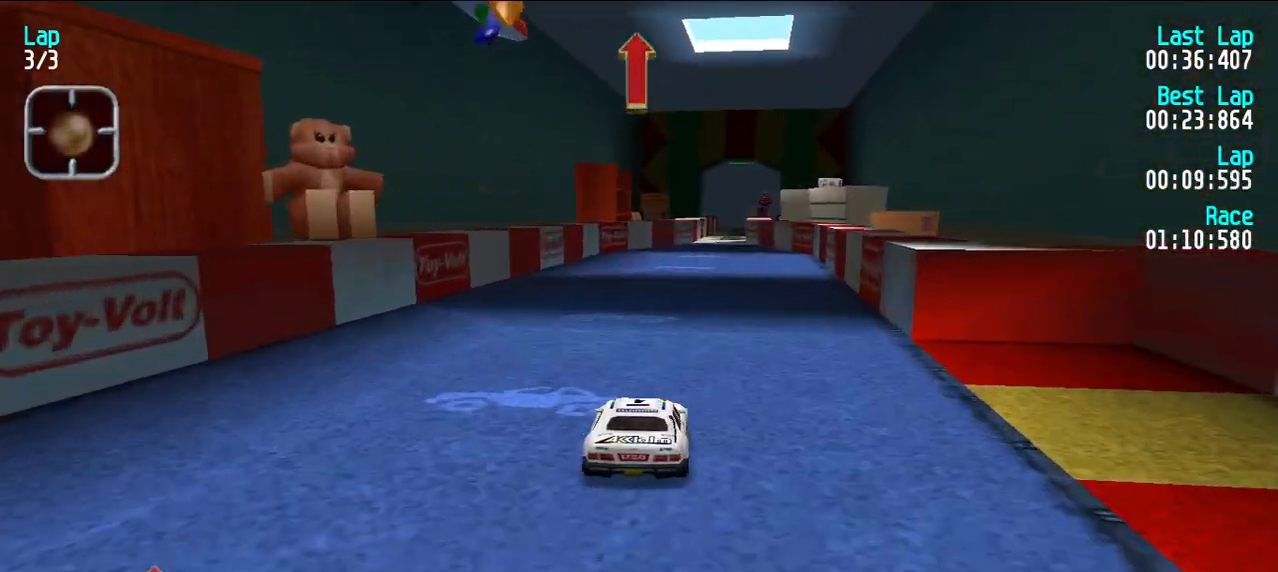
{"keys": ["e"], "events": [[250, "u", "down"], [283, "u", "up"]]}
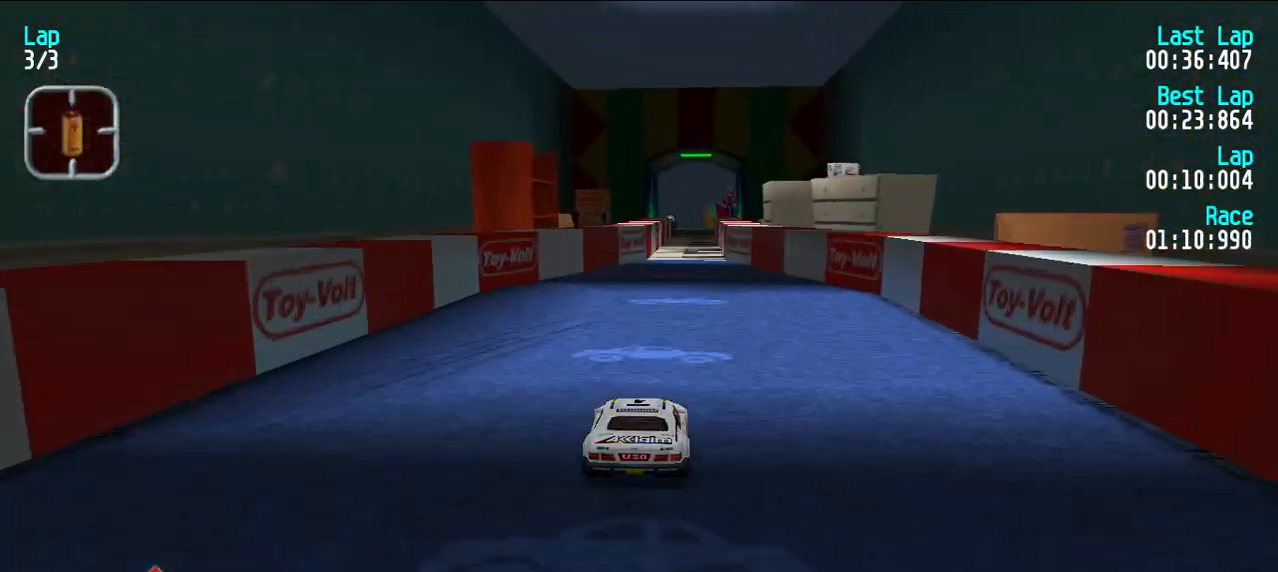
{"keys": ["e"], "events": []}
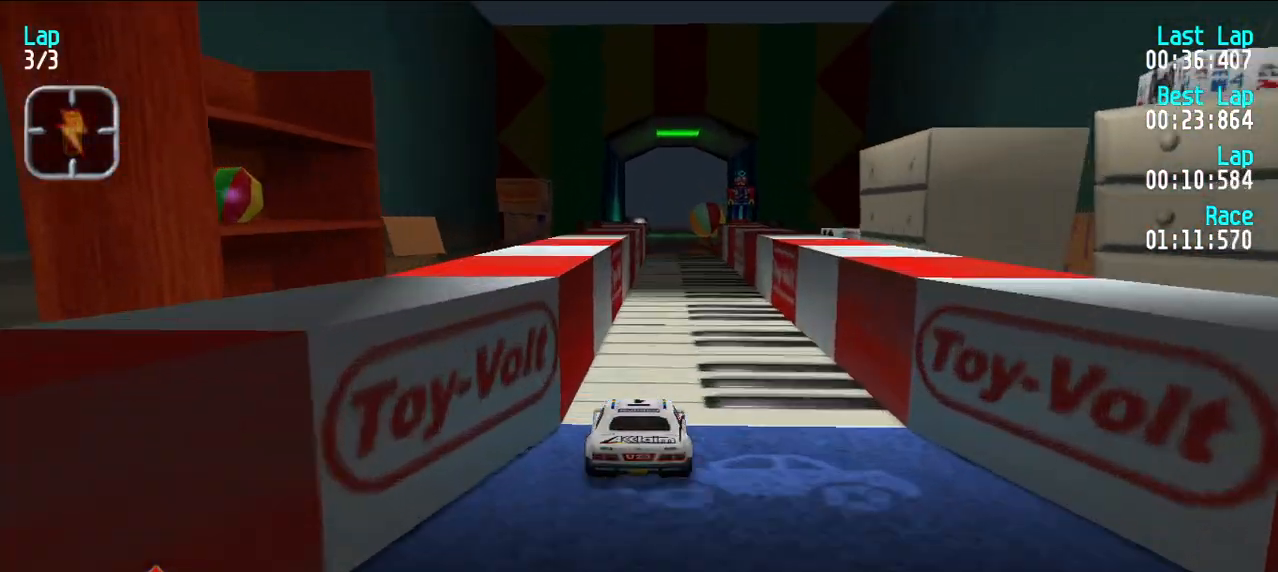
{"keys": ["e"], "events": []}
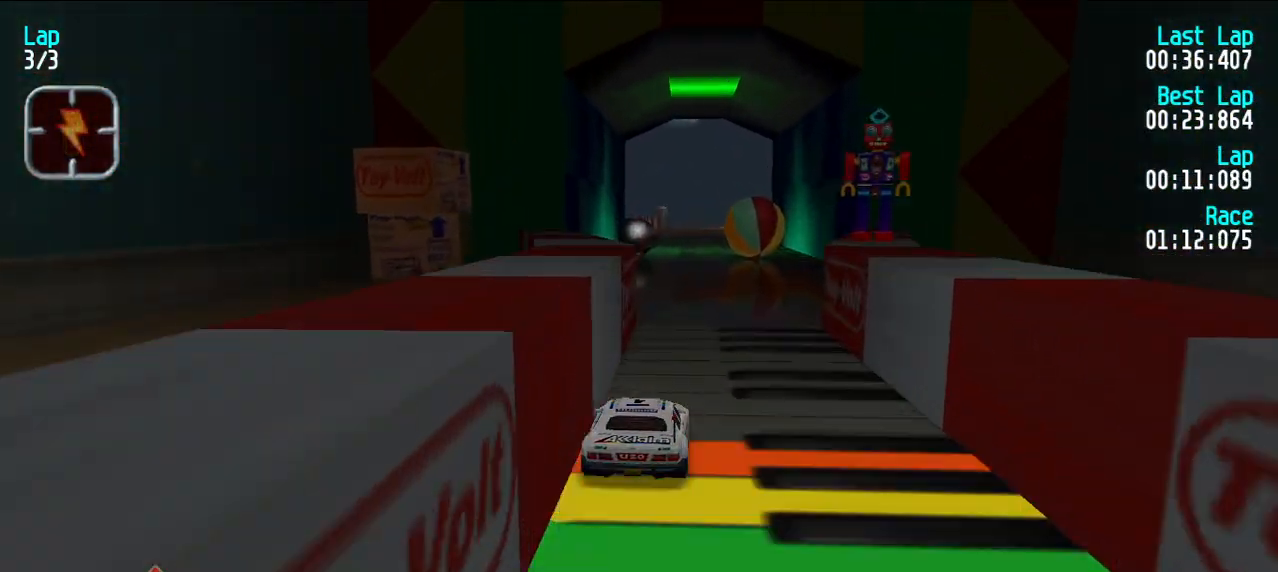
{"keys": ["e", "y"], "events": [[67, "u", "down"], [117, "u", "up"], [450, "y", "down"]]}
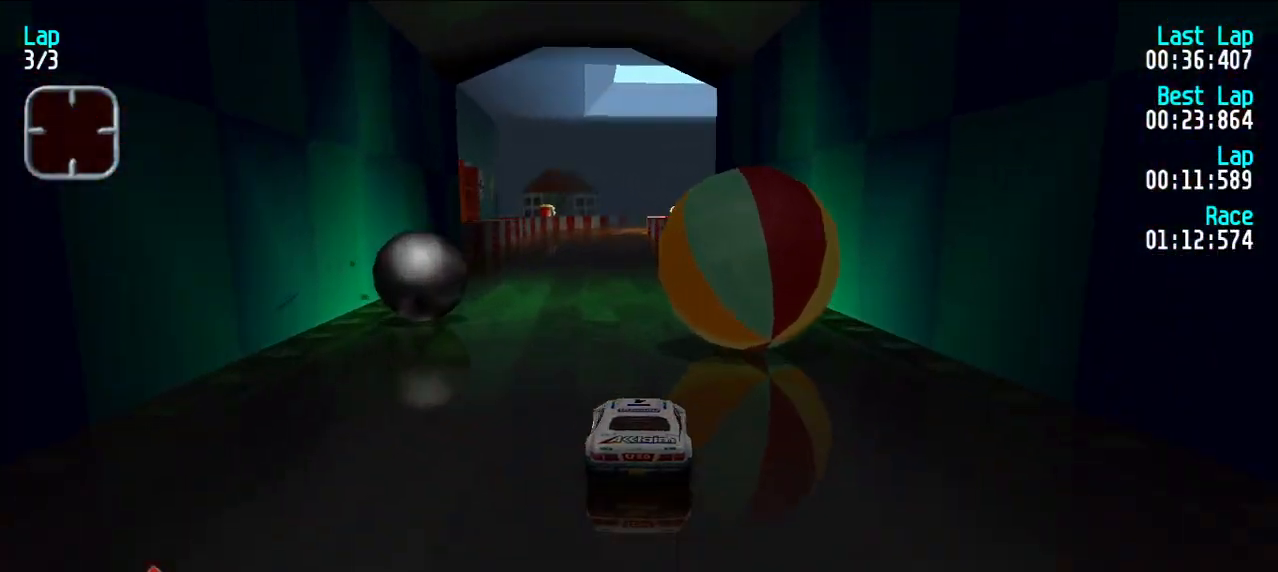
{"keys": ["e"], "events": [[50, "y", "up"], [450, "u", "down"], [500, "u", "up"]]}
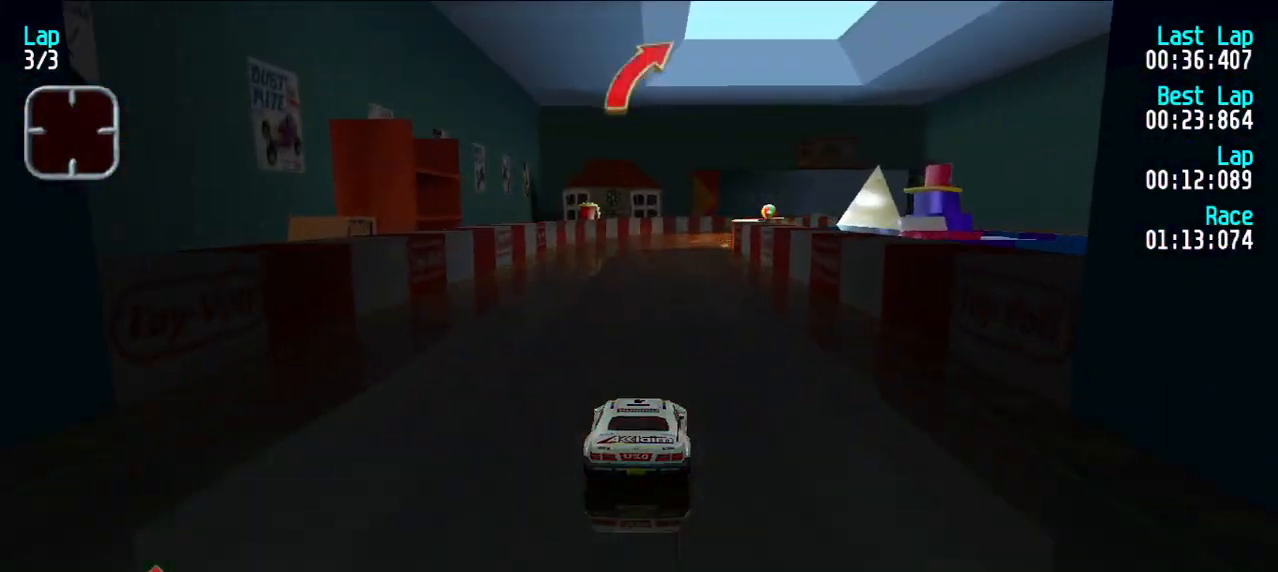
{"keys": ["e"], "events": []}
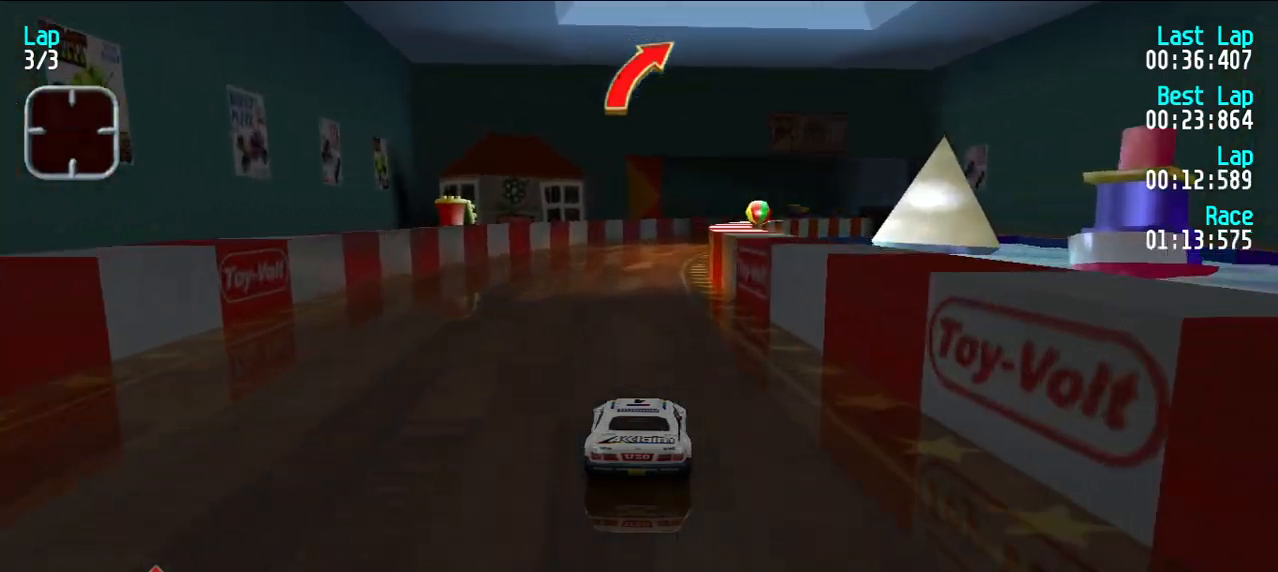
{"keys": ["e"], "events": [[150, "u", "down"], [200, "u", "up"]]}
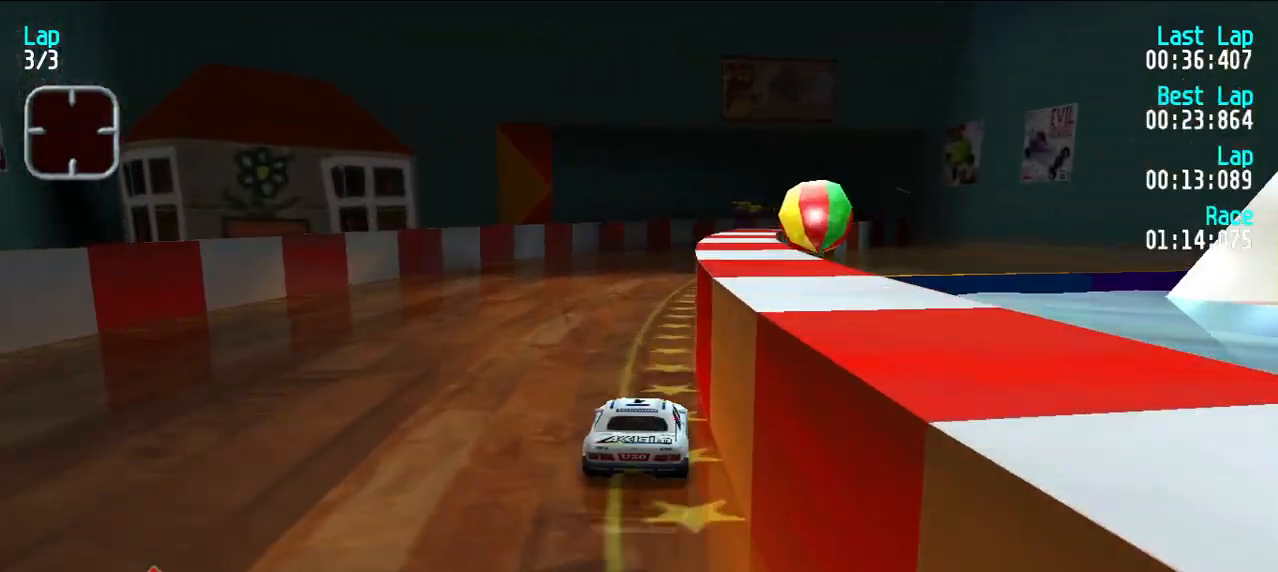
{"keys": ["e"], "events": [[133, "u", "down"], [167, "u", "up"], [267, "u", "down"], [367, "u", "up"], [417, "u", "down"], [500, "u", "up"]]}
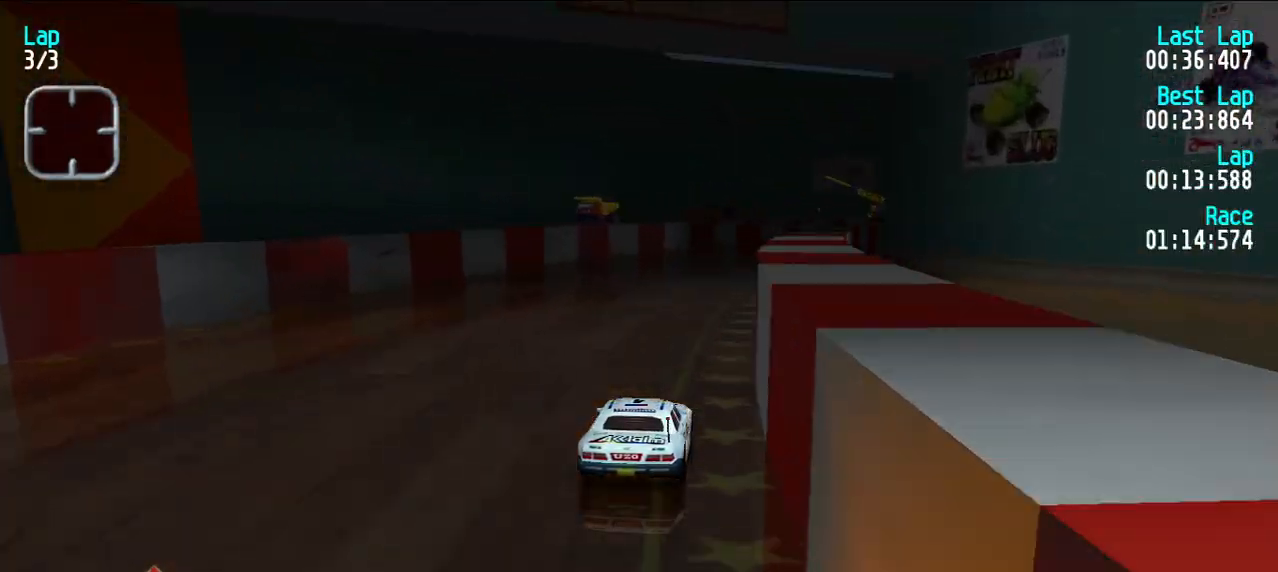
{"keys": ["e"], "events": [[50, "u", "down"], [133, "u", "up"], [233, "u", "down"], [283, "u", "up"], [383, "u", "down"], [467, "u", "up"]]}
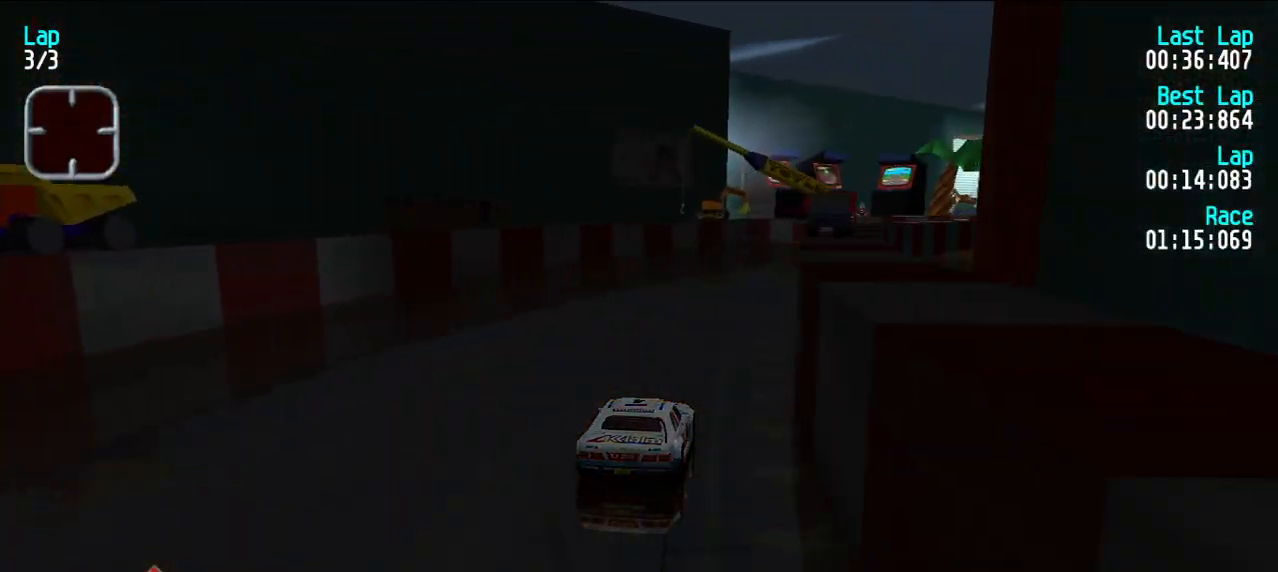
{"keys": ["e"], "events": [[67, "u", "down"], [100, "u", "up"], [200, "u", "down"], [250, "u", "up"], [350, "u", "down"], [383, "u", "up"]]}
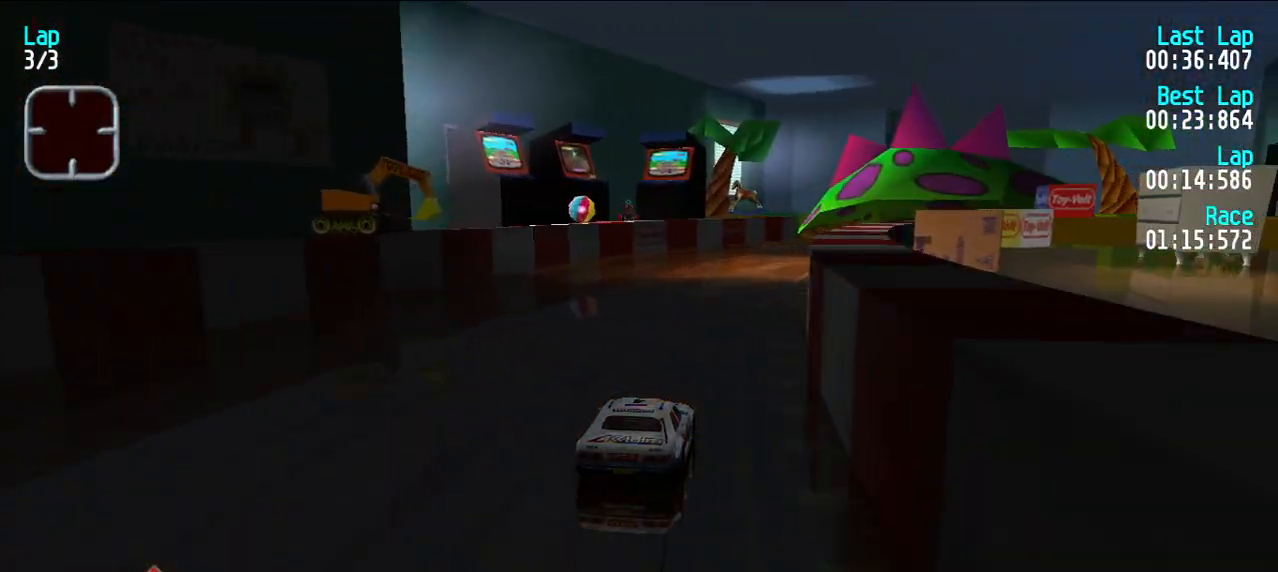
{"keys": ["e"], "events": [[33, "u", "down"], [83, "u", "up"], [217, "u", "down"], [267, "u", "up"], [400, "u", "down"], [450, "u", "up"]]}
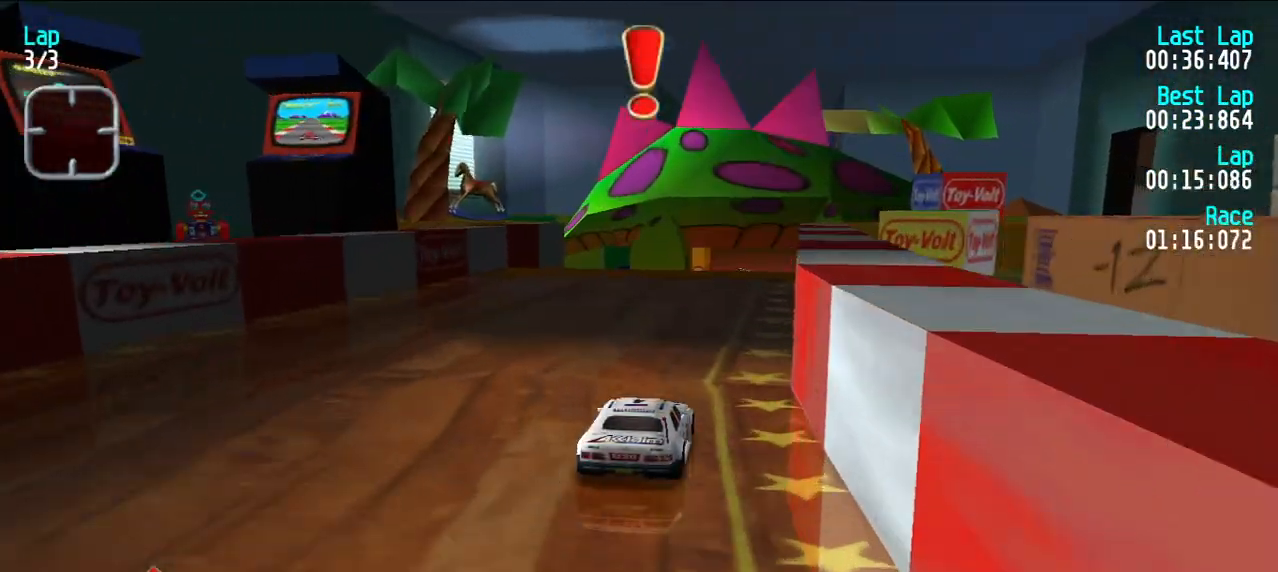
{"keys": ["e"], "events": []}
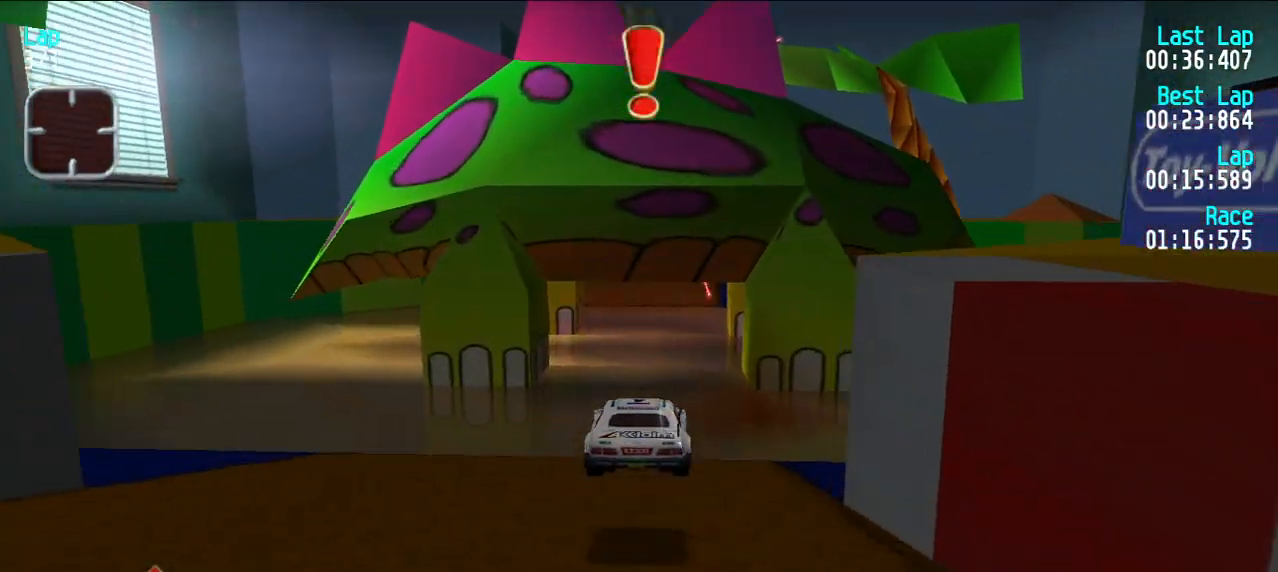
{"keys": ["e"], "events": []}
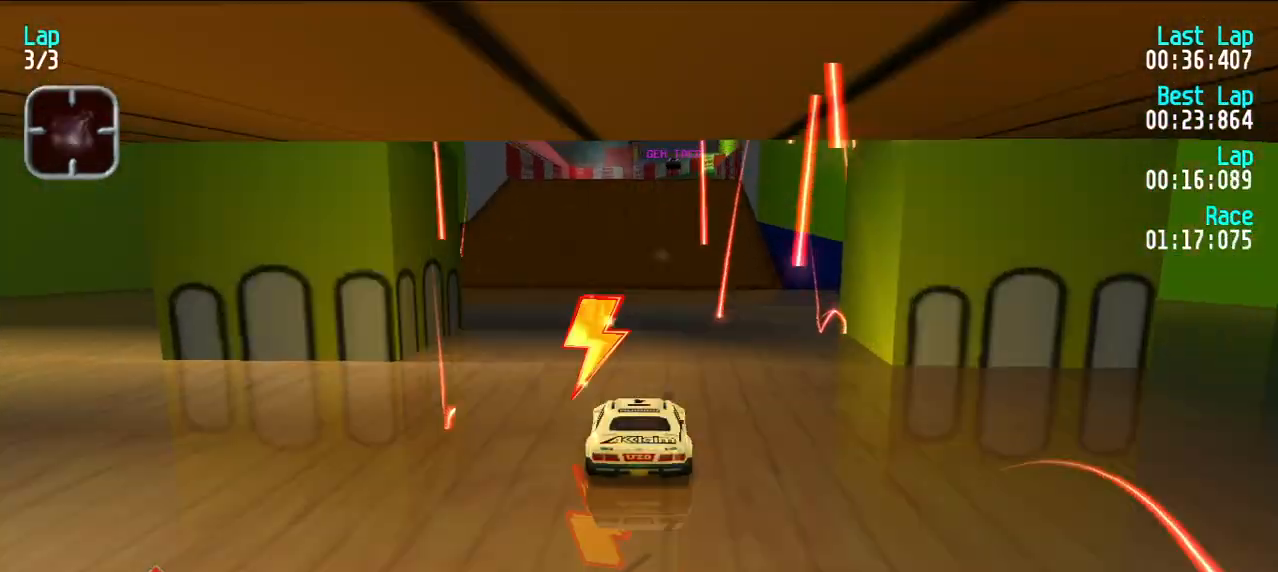
{"keys": ["e"], "events": [[167, "u", "down"], [217, "u", "up"]]}
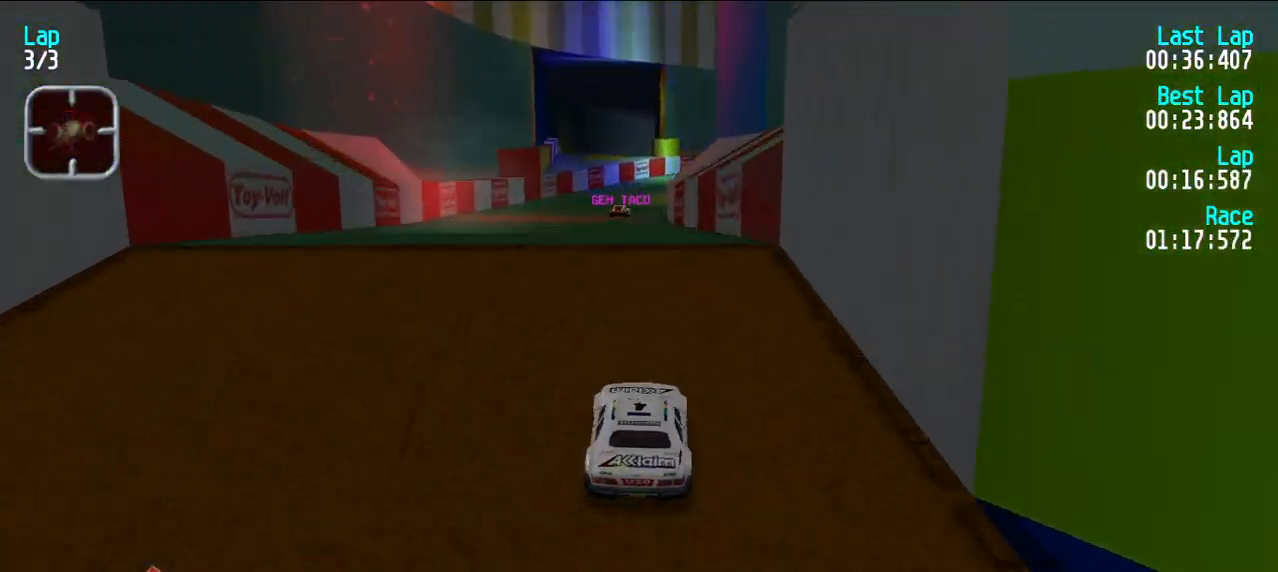
{"keys": ["e"], "events": [[100, "y", "down"], [150, "y", "up"], [383, "u", "down"], [467, "u", "up"]]}
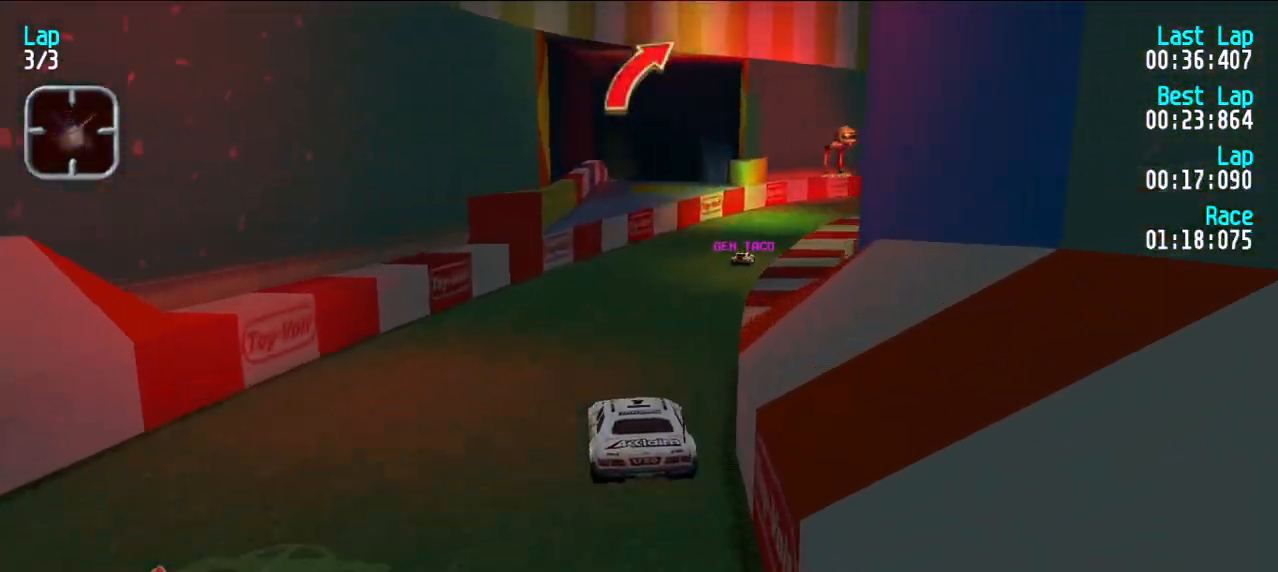
{"keys": ["e"], "events": [[67, "u", "down"], [167, "u", "up"], [250, "u", "down"], [300, "u", "up"], [383, "u", "down"], [483, "u", "up"]]}
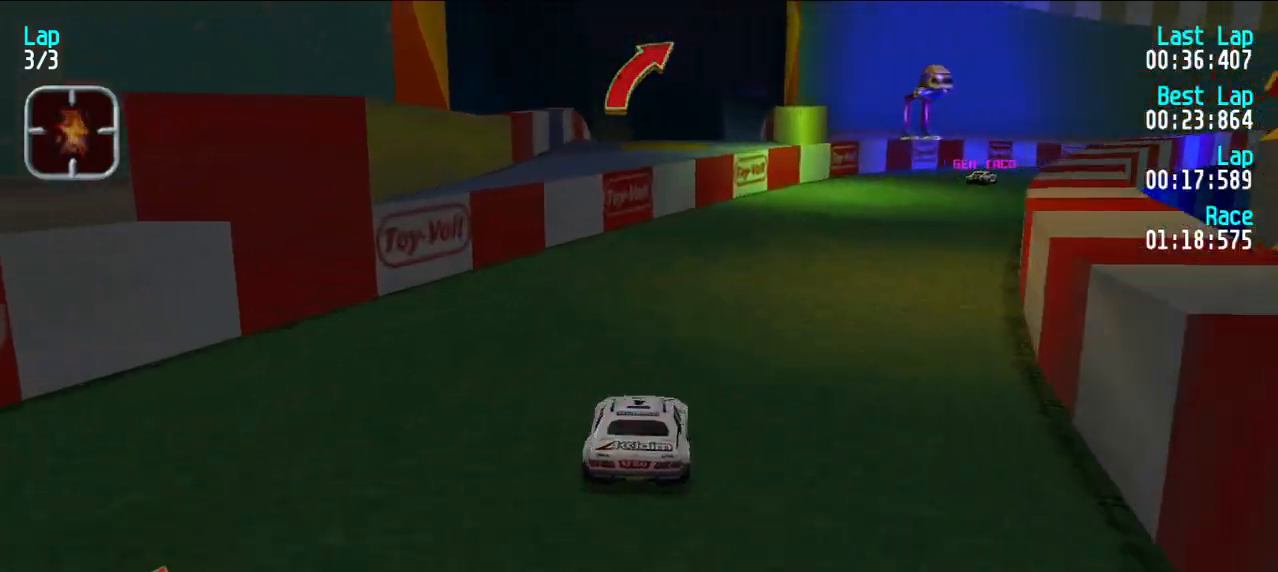
{"keys": ["e", "u"], "events": [[33, "u", "down"], [117, "u", "up"], [217, "u", "down"], [267, "u", "up"], [367, "u", "down"], [450, "u", "up"], [500, "u", "down"]]}
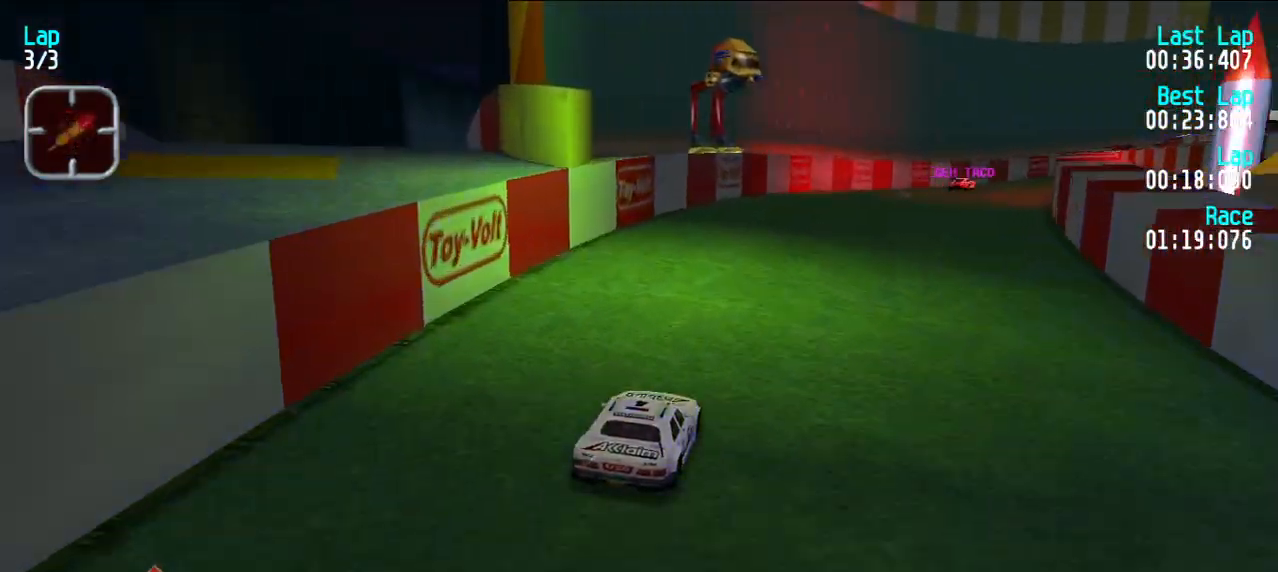
{"keys": ["e"], "events": [[100, "u", "up"], [200, "u", "down"], [283, "u", "up"]]}
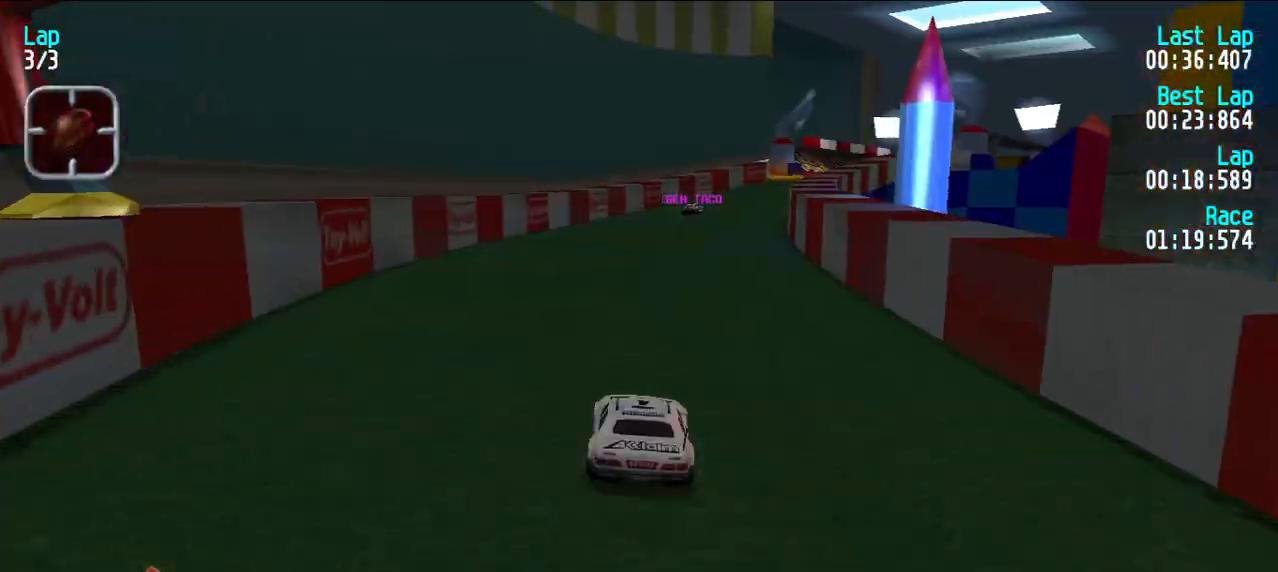
{"keys": ["e", "u"], "events": [[67, "u", "down"], [117, "u", "up"], [250, "u", "down"], [300, "u", "up"], [483, "u", "down"]]}
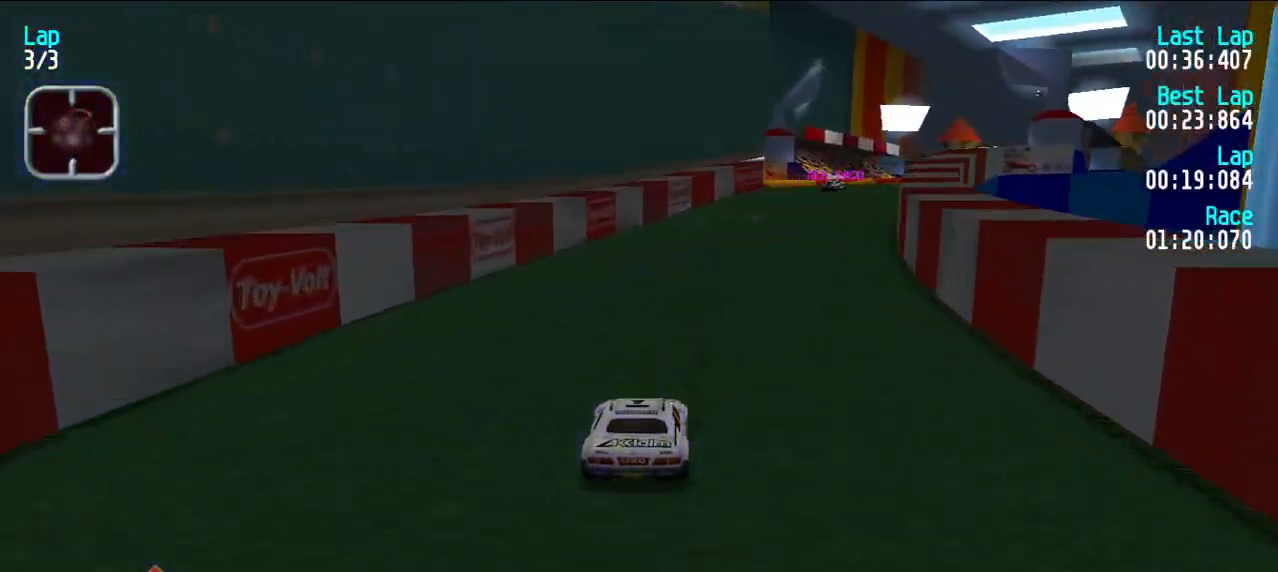
{"keys": ["e", "u"], "events": [[33, "u", "up"], [133, "u", "down"], [217, "u", "up"], [317, "u", "down"], [367, "u", "up"], [450, "u", "down"]]}
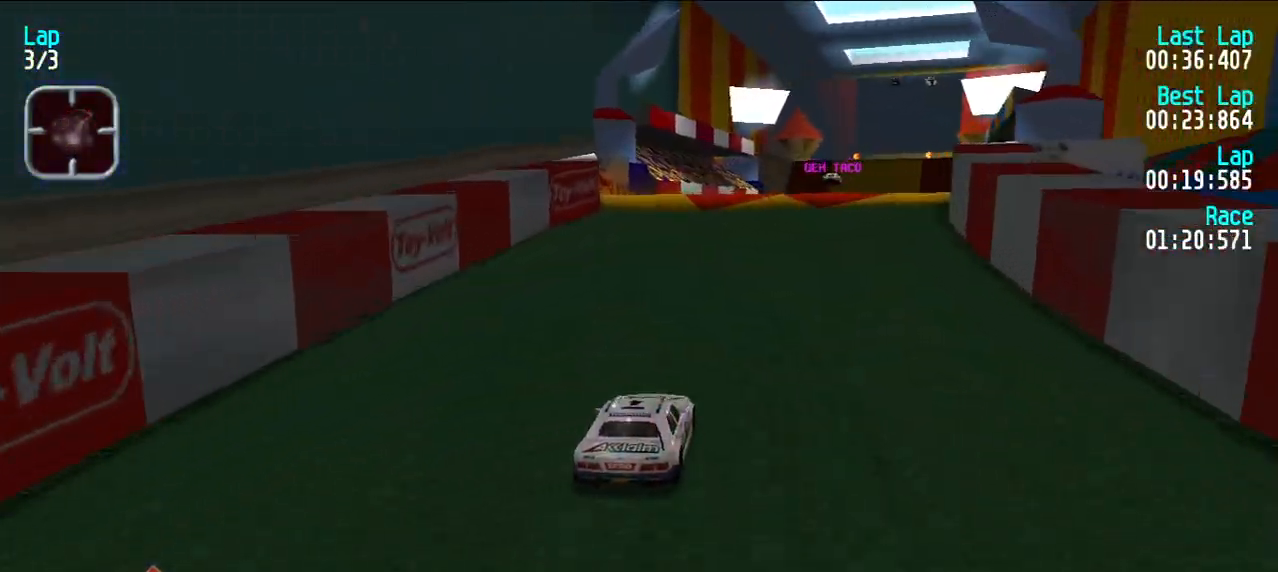
{"keys": ["e"], "events": [[50, "u", "up"], [133, "u", "down"], [233, "u", "up"]]}
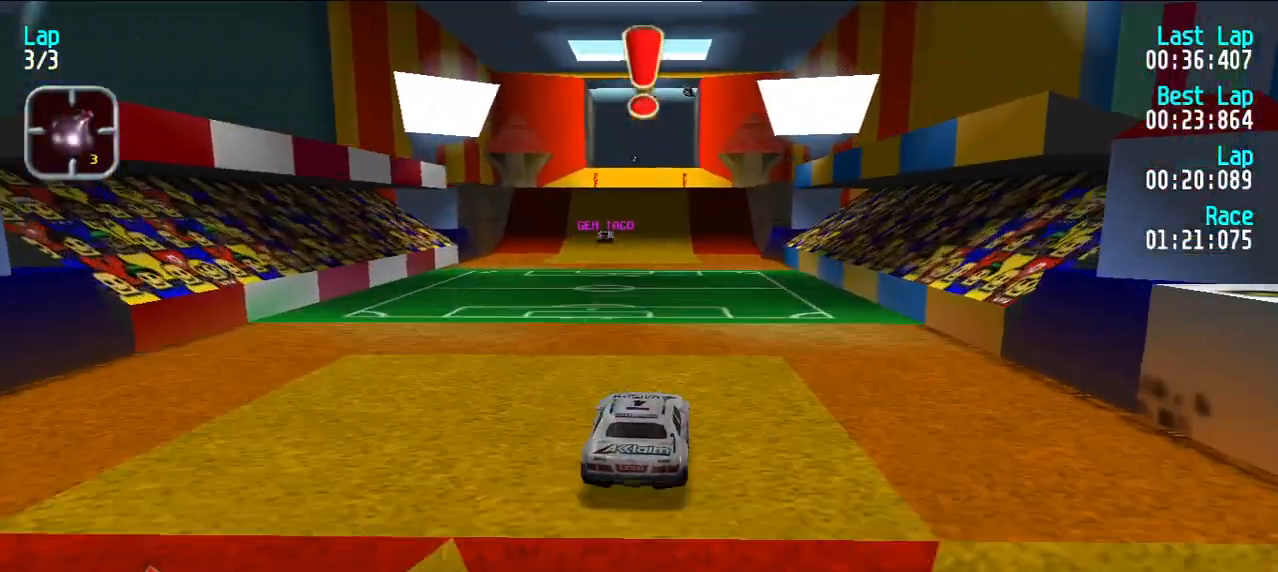
{"keys": ["e"], "events": []}
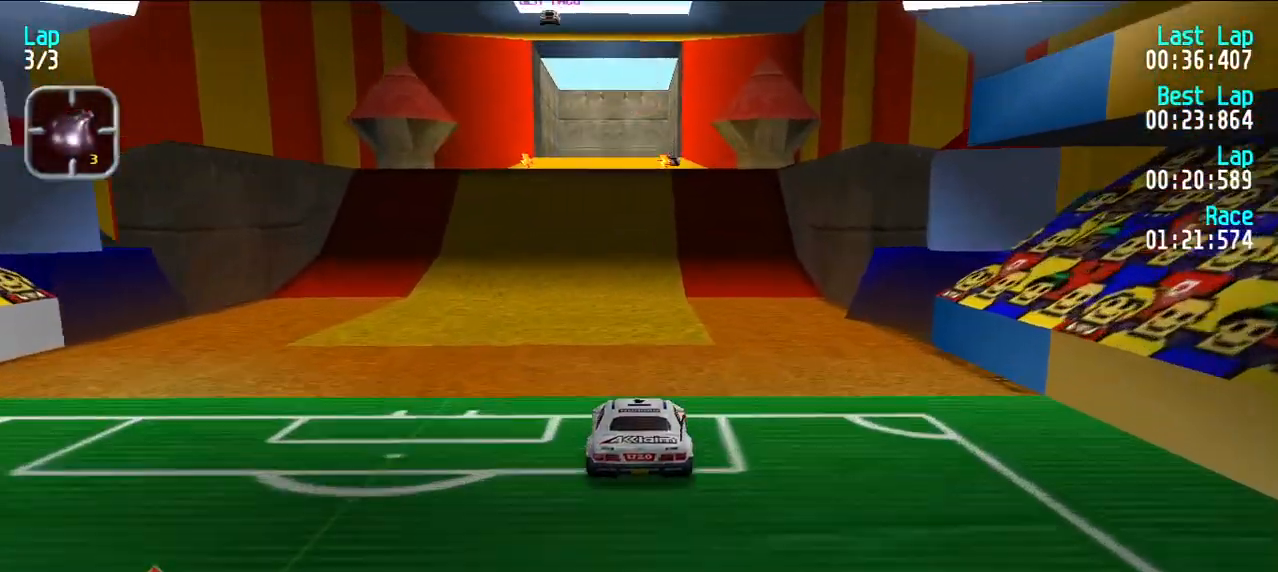
{"keys": ["e"], "events": [[33, "y", "down"], [83, "y", "up"]]}
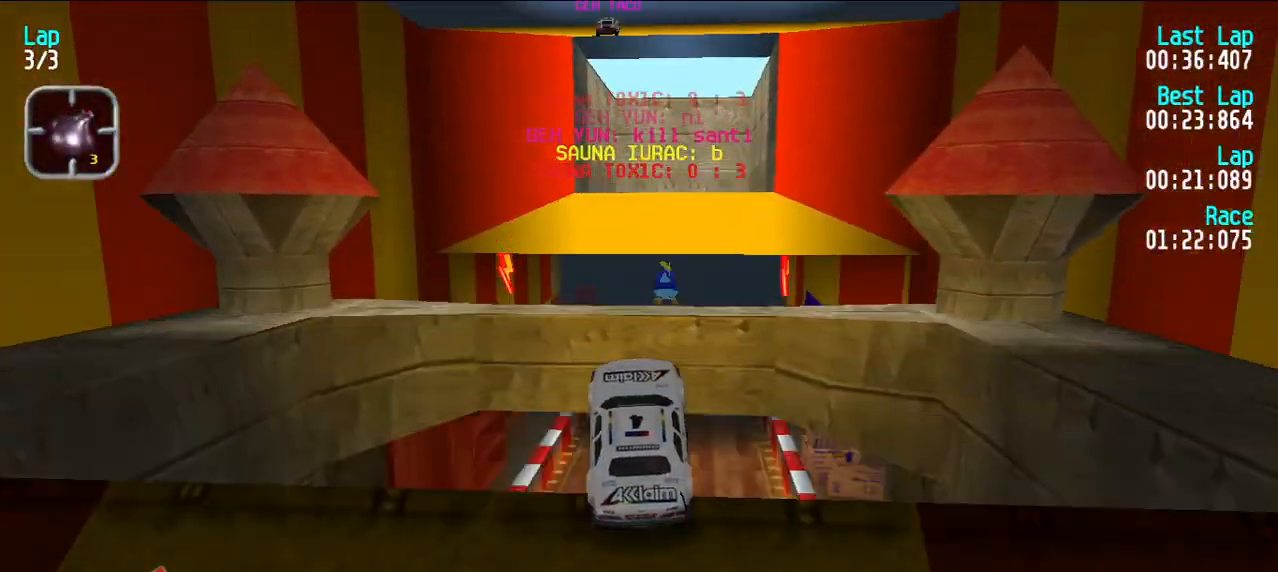
{"keys": ["e"], "events": []}
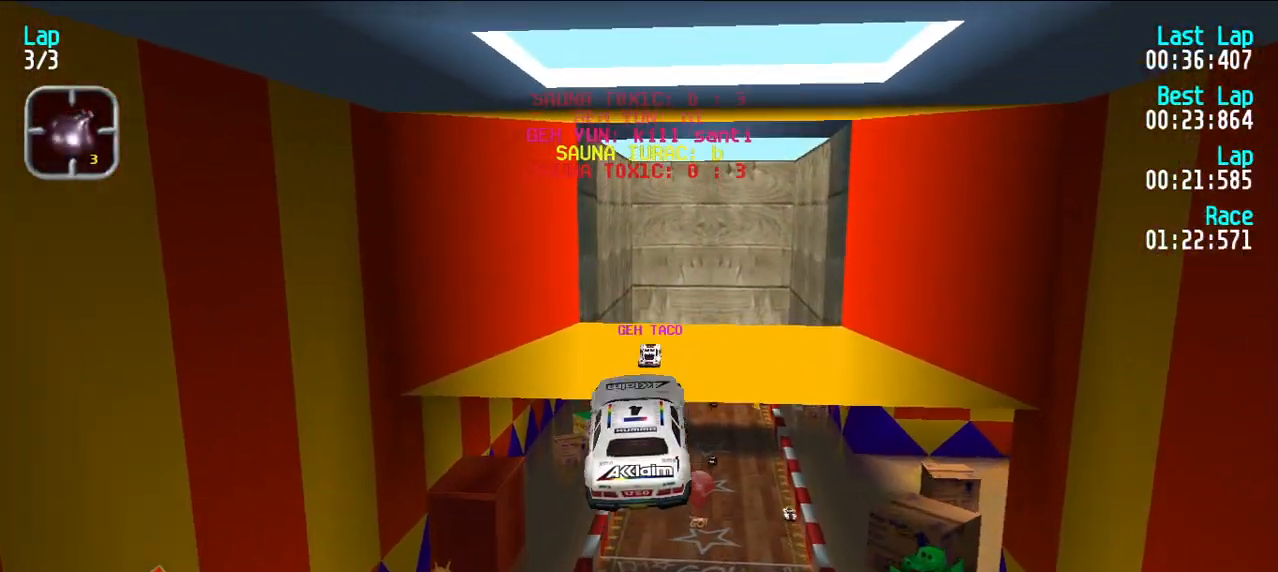
{"keys": ["e"], "events": []}
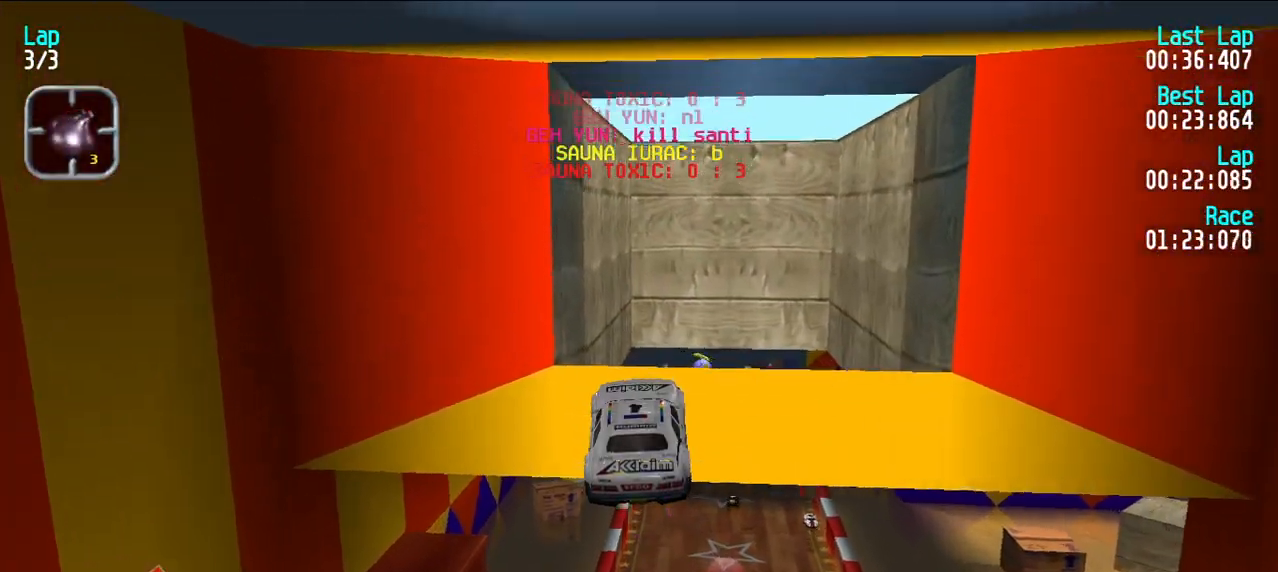
{"keys": [], "events": [[33, "e", "up"]]}
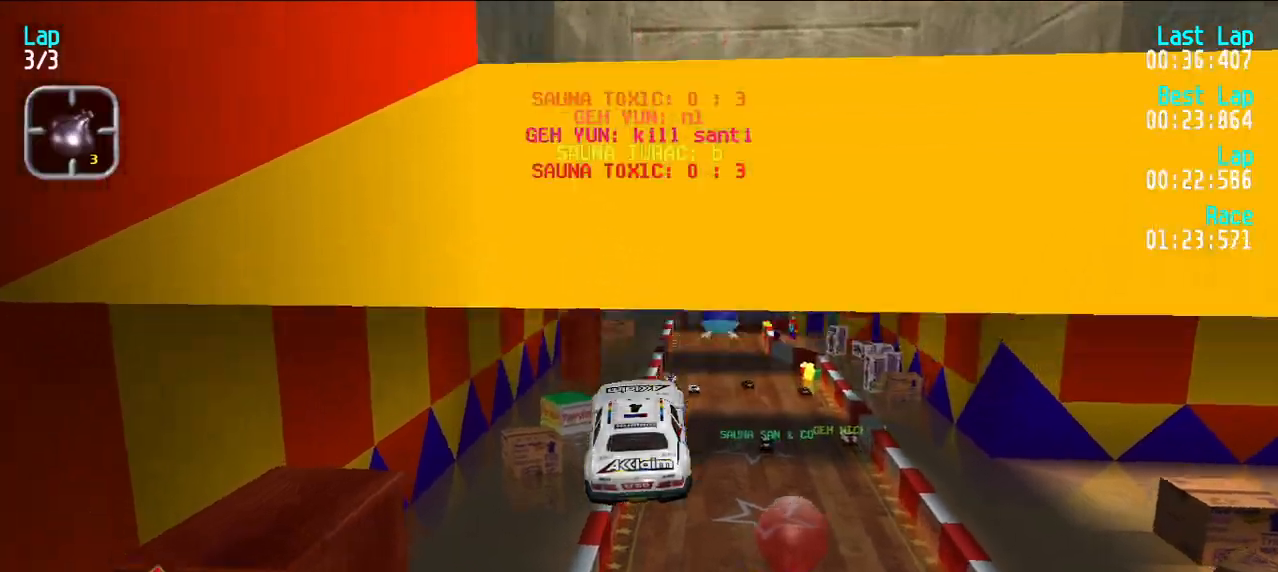
{"keys": ["e"], "events": [[367, "e", "down"]]}
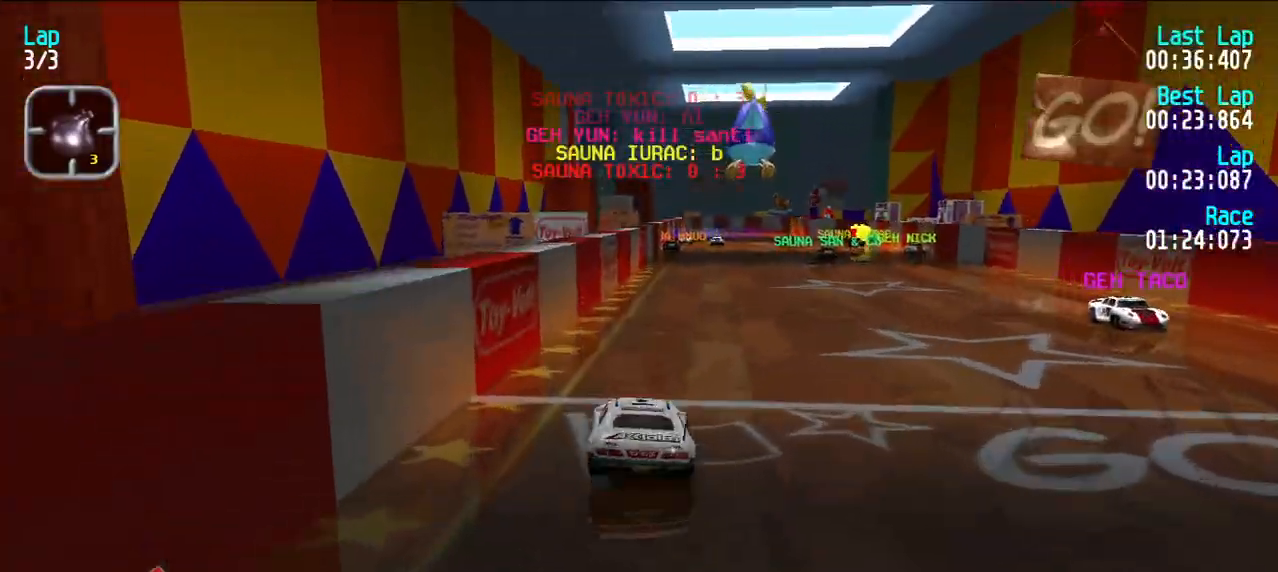
{"keys": [], "events": [[117, "e", "up"]]}